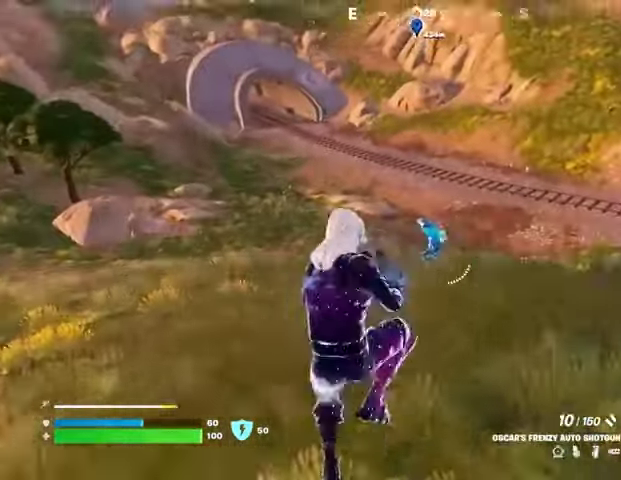
Gameplay with a controller (PlayStation layout); each line is a JSON object with the inputs held at the frame after it. "events" lists button and stick changes between this image and that frame as [ms after this image, input, new state], when the widget could be followed in between.
{"buttons": [], "left_stick": "down", "right_stick": "center", "events": [[33, "R2", "down"], [33, "right_stick", "center"], [100, "left_stick", "down"], [133, "R2", "up"]]}
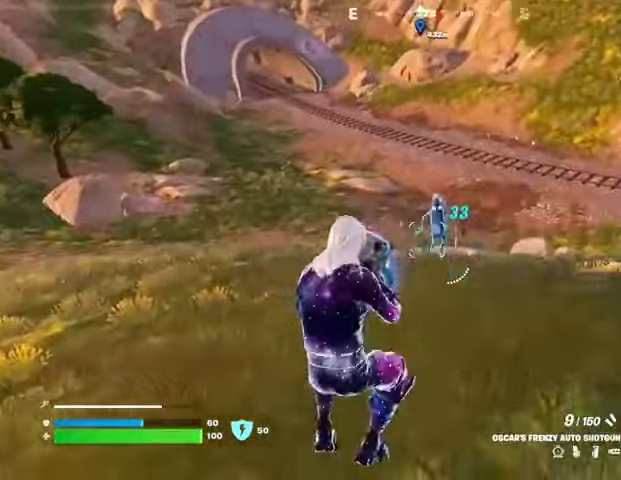
{"buttons": [], "left_stick": "left", "right_stick": "left", "events": [[67, "R2", "down"], [133, "R2", "up"], [133, "right_stick", "up"], [233, "right_stick", "center"], [367, "right_stick", "up"], [500, "left_stick", "left"], [500, "right_stick", "left"]]}
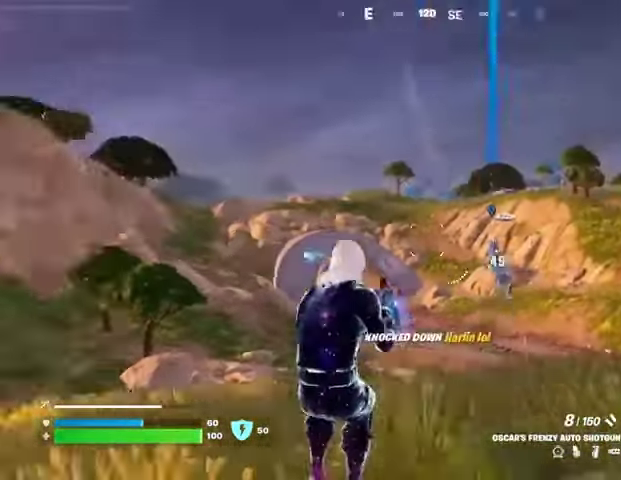
{"buttons": [], "left_stick": "up", "right_stick": "center", "events": [[33, "L3", "down"], [33, "left_stick", "up-left"], [133, "L3", "up"], [267, "L1", "down"], [333, "L1", "up"], [400, "left_stick", "up"], [467, "right_stick", "center"]]}
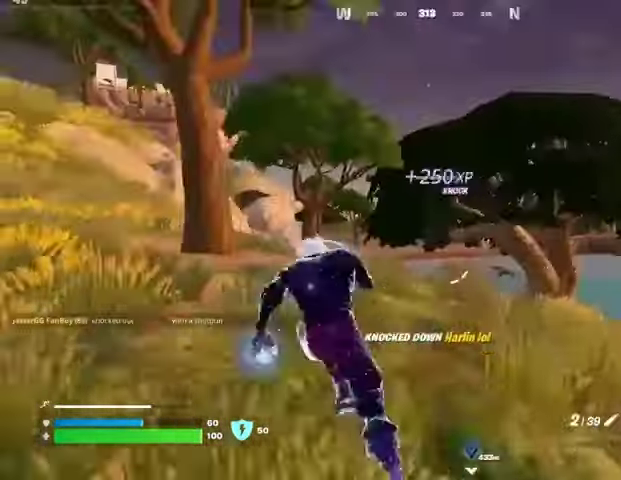
{"buttons": [], "left_stick": "center", "right_stick": "left", "events": [[67, "R3", "down"], [133, "R3", "up"], [133, "right_stick", "left"], [267, "right_stick", "center"], [367, "CROSS", "down"], [367, "left_stick", "center"], [433, "CROSS", "up"], [433, "right_stick", "left"]]}
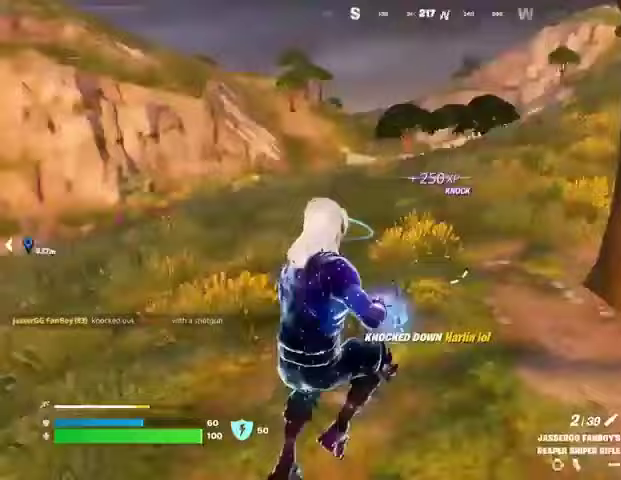
{"buttons": [], "left_stick": "up-right", "right_stick": "center", "events": [[33, "left_stick", "up-right"], [200, "right_stick", "center"], [233, "SQUARE", "down"], [300, "SQUARE", "up"]]}
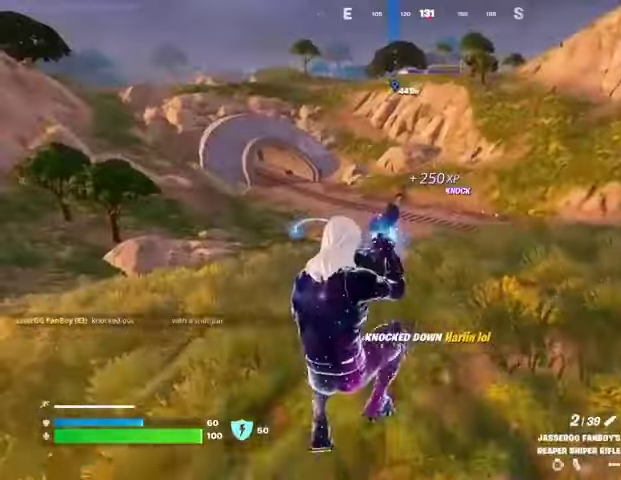
{"buttons": [], "left_stick": "up", "right_stick": "center", "events": [[67, "R3", "down"], [167, "R3", "up"], [333, "left_stick", "up"], [433, "CROSS", "down"], [500, "CROSS", "up"]]}
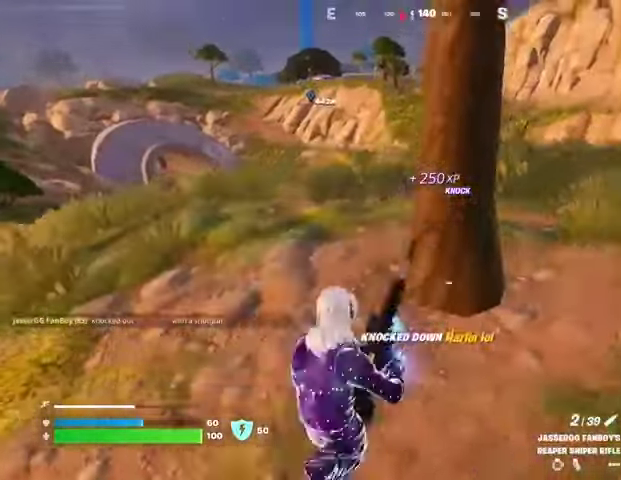
{"buttons": [], "left_stick": "up-right", "right_stick": "center", "events": [[433, "left_stick", "up-right"]]}
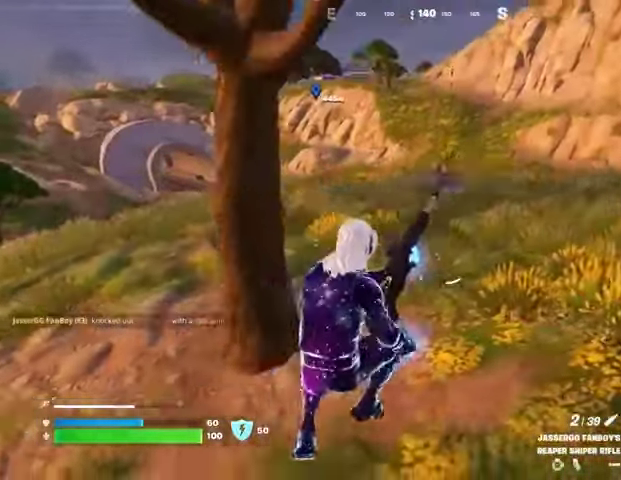
{"buttons": [], "left_stick": "up-right", "right_stick": "center", "events": []}
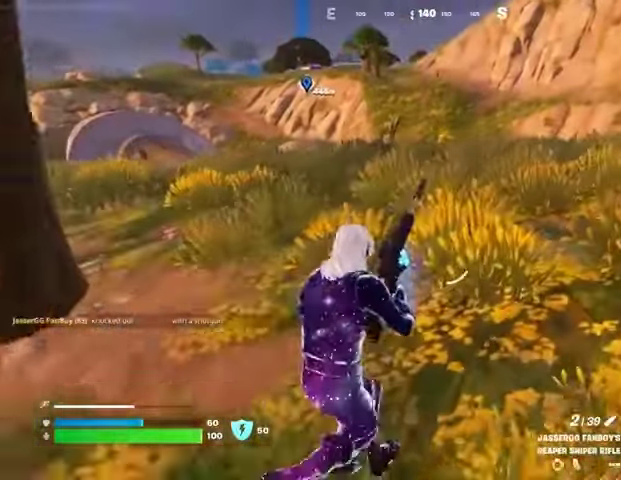
{"buttons": ["R3"], "left_stick": "left", "right_stick": "center", "events": [[100, "left_stick", "left"], [167, "R3", "down"], [267, "R3", "up"], [300, "right_stick", "up"], [400, "right_stick", "center"], [433, "R3", "down"]]}
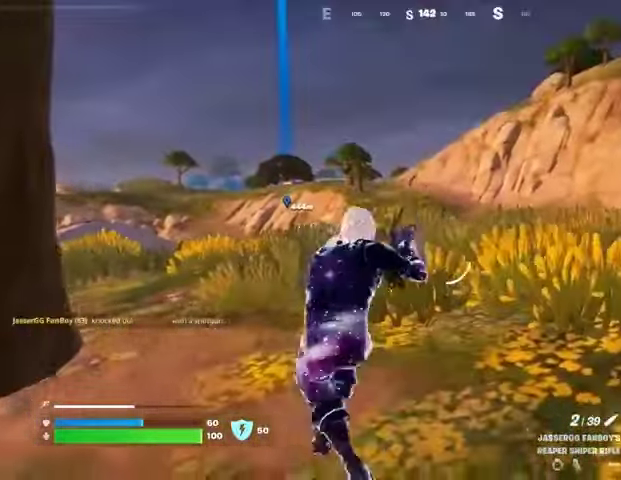
{"buttons": ["L2"], "left_stick": "left", "right_stick": "up-left", "events": [[33, "R3", "up"], [167, "L2", "down"], [467, "right_stick", "up-left"]]}
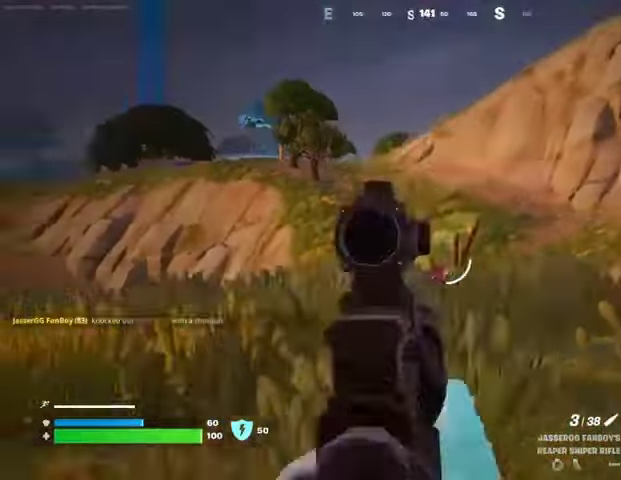
{"buttons": ["L2"], "left_stick": "left", "right_stick": "center", "events": [[33, "right_stick", "left"], [67, "left_stick", "down-right"], [200, "left_stick", "up-right"], [200, "right_stick", "right"], [267, "left_stick", "up"], [333, "right_stick", "center"], [433, "left_stick", "left"]]}
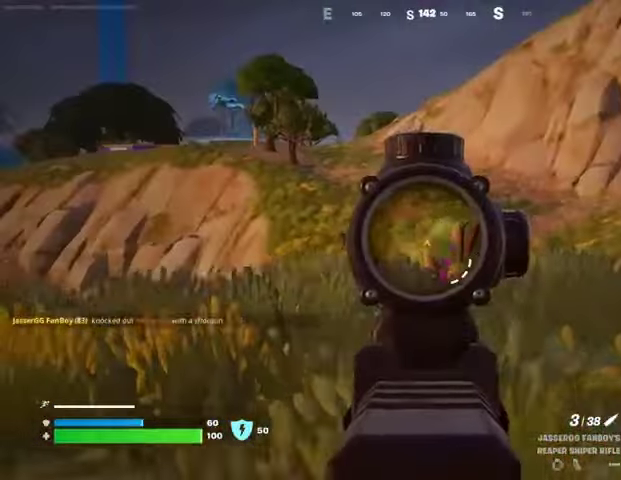
{"buttons": ["L2"], "left_stick": "up", "right_stick": "up-left", "events": [[33, "right_stick", "right"], [133, "right_stick", "center"], [233, "left_stick", "up"], [233, "right_stick", "down"], [400, "right_stick", "center"], [467, "right_stick", "up-left"]]}
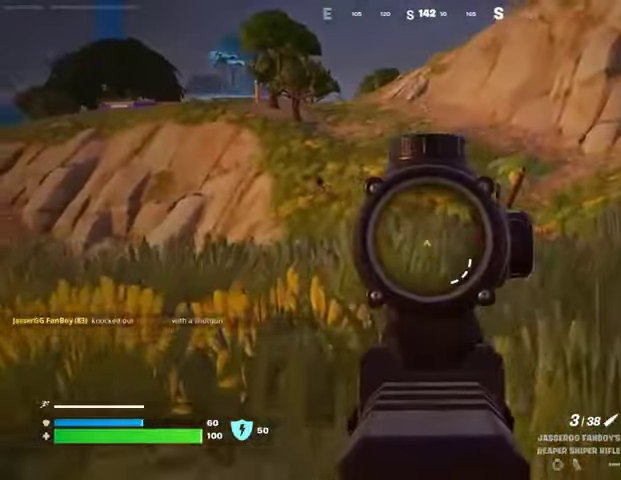
{"buttons": ["L2"], "left_stick": "right", "right_stick": "down-left", "events": [[33, "L3", "down"], [33, "left_stick", "up-right"], [100, "L3", "up"], [300, "left_stick", "left"], [367, "right_stick", "left"], [467, "right_stick", "down-left"], [500, "left_stick", "right"]]}
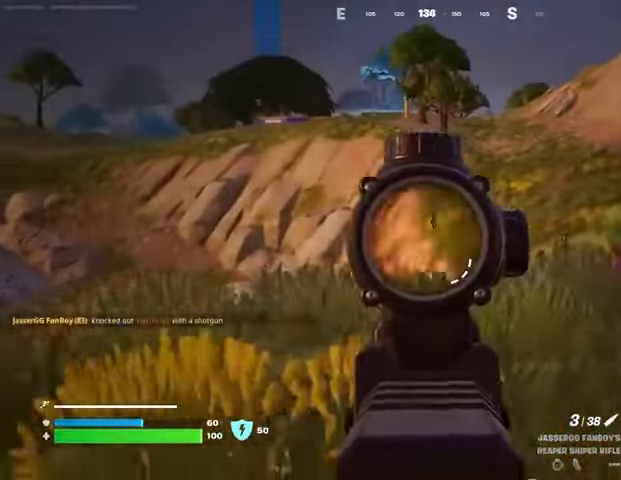
{"buttons": ["L2"], "left_stick": "up", "right_stick": "down", "events": [[33, "left_stick", "up-right"], [67, "right_stick", "left"], [200, "right_stick", "center"], [300, "right_stick", "right"], [400, "left_stick", "up"], [400, "right_stick", "down"]]}
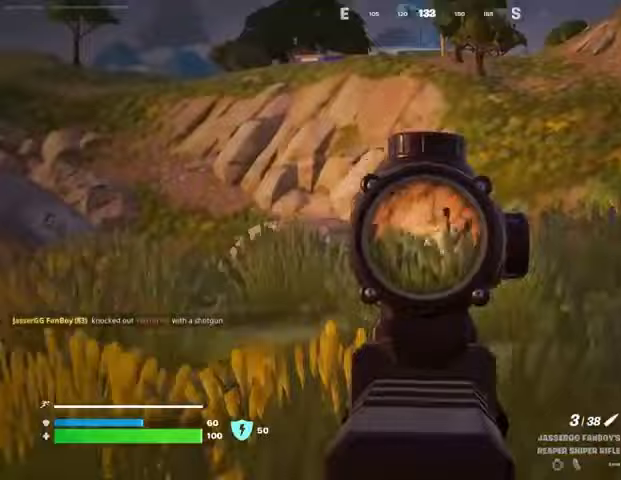
{"buttons": [], "left_stick": "up", "right_stick": "center", "events": [[33, "L2", "up"], [33, "right_stick", "center"], [100, "L3", "down"], [200, "L3", "up"]]}
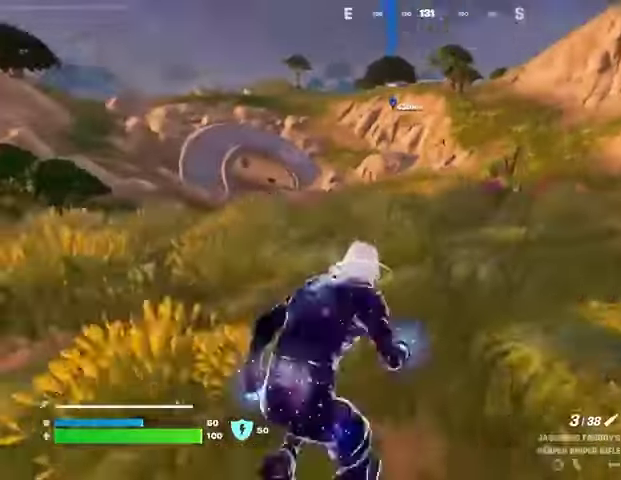
{"buttons": [], "left_stick": "up", "right_stick": "center", "events": []}
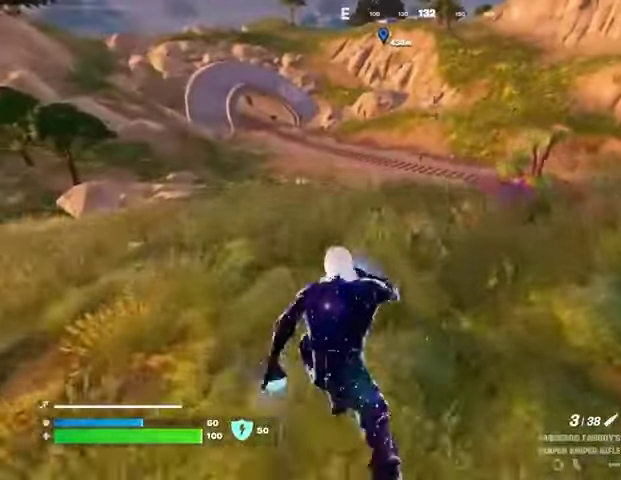
{"buttons": ["L2"], "left_stick": "down", "right_stick": "down", "events": [[267, "left_stick", "up-right"], [300, "L2", "down"], [300, "right_stick", "up"], [433, "right_stick", "down"], [467, "left_stick", "down"]]}
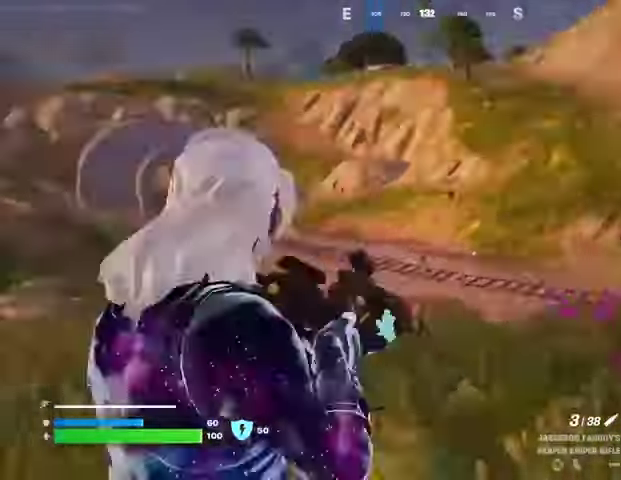
{"buttons": ["L2"], "left_stick": "down-right", "right_stick": "center", "events": [[200, "right_stick", "center"], [367, "left_stick", "down-right"]]}
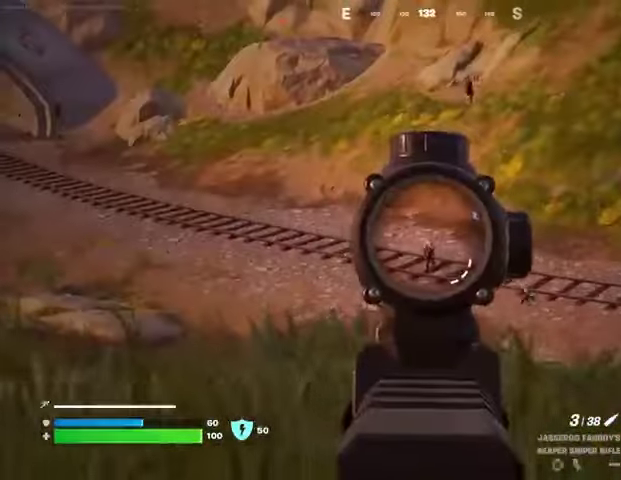
{"buttons": ["L3"], "left_stick": "up-right", "right_stick": "right", "events": [[100, "right_stick", "down-right"], [167, "right_stick", "down-left"], [200, "R2", "down"], [233, "L2", "up"], [267, "L1", "down"], [267, "right_stick", "right"], [300, "R2", "up"], [300, "left_stick", "up-right"], [367, "L1", "up"], [400, "L3", "down"]]}
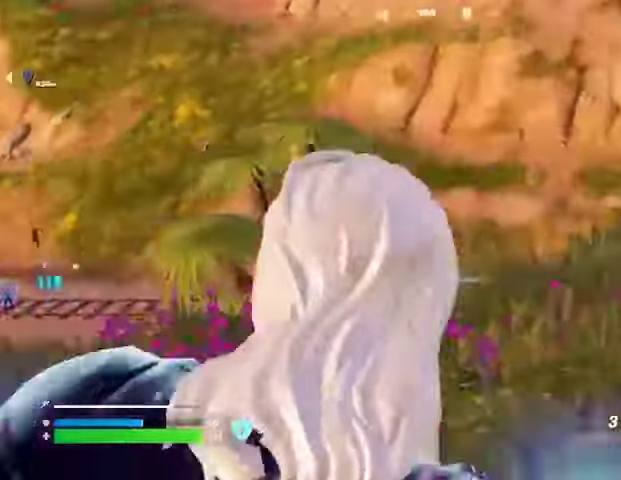
{"buttons": ["CROSS"], "left_stick": "up-left", "right_stick": "right", "events": [[33, "L3", "up"], [233, "left_stick", "up"], [267, "CROSS", "down"], [367, "CROSS", "up"], [367, "left_stick", "up-left"], [433, "CROSS", "down"]]}
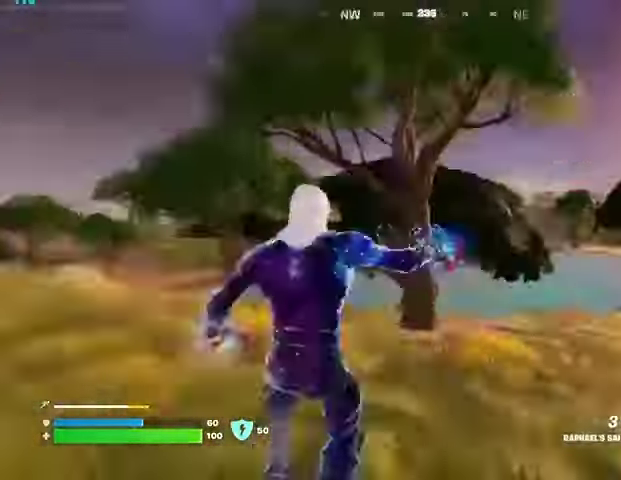
{"buttons": [], "left_stick": "left", "right_stick": "center", "events": [[33, "CROSS", "up"], [100, "right_stick", "center"], [167, "R1", "down"], [267, "R1", "up"], [267, "R3", "down"], [267, "left_stick", "left"], [267, "right_stick", "right"], [333, "R3", "up"], [367, "right_stick", "center"]]}
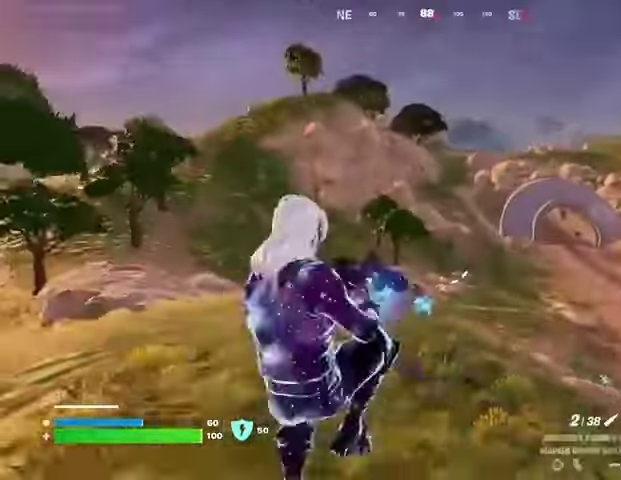
{"buttons": ["L2"], "left_stick": "left", "right_stick": "center", "events": [[400, "L2", "down"]]}
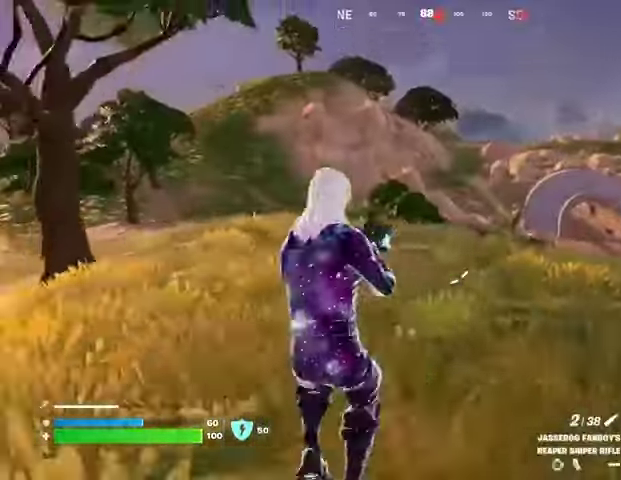
{"buttons": ["L2"], "left_stick": "up", "right_stick": "center", "events": [[67, "R3", "down"], [133, "left_stick", "up"], [167, "R3", "up"]]}
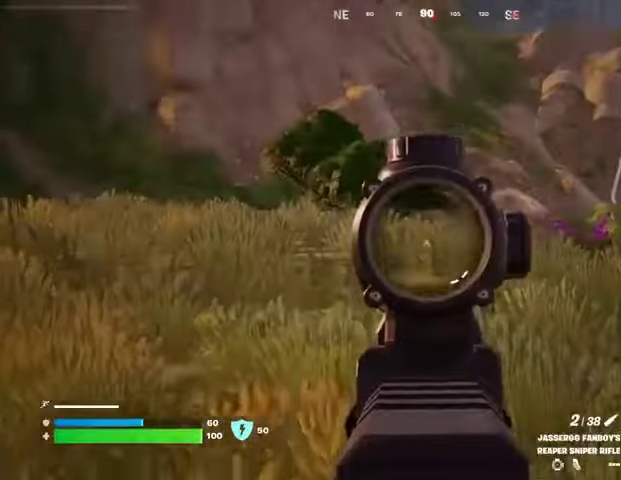
{"buttons": [], "left_stick": "up", "right_stick": "center", "events": [[100, "L2", "up"], [167, "L3", "down"], [233, "left_stick", "up-right"], [267, "L3", "up"], [467, "left_stick", "up"]]}
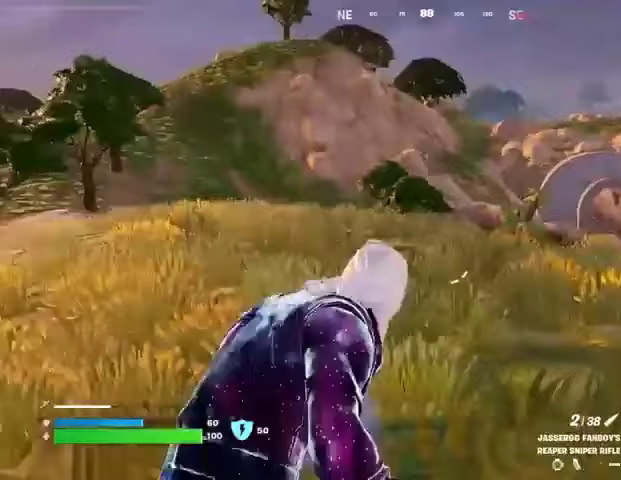
{"buttons": [], "left_stick": "up-left", "right_stick": "center", "events": [[400, "R1", "down"], [400, "left_stick", "up-left"], [467, "R1", "up"]]}
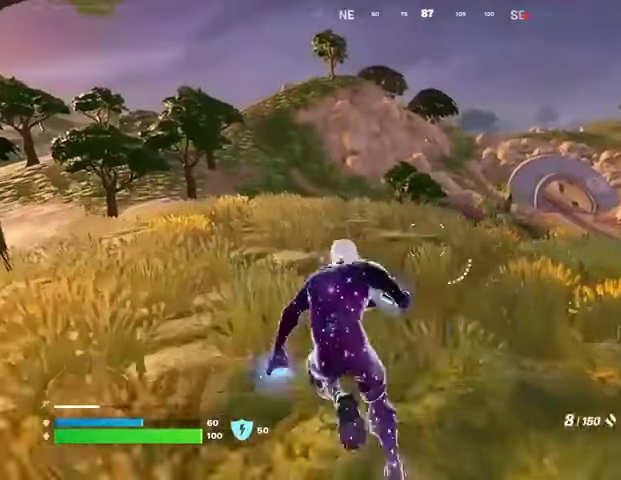
{"buttons": [], "left_stick": "up-right", "right_stick": "center", "events": [[33, "R1", "down"], [133, "R1", "up"], [433, "left_stick", "up-right"]]}
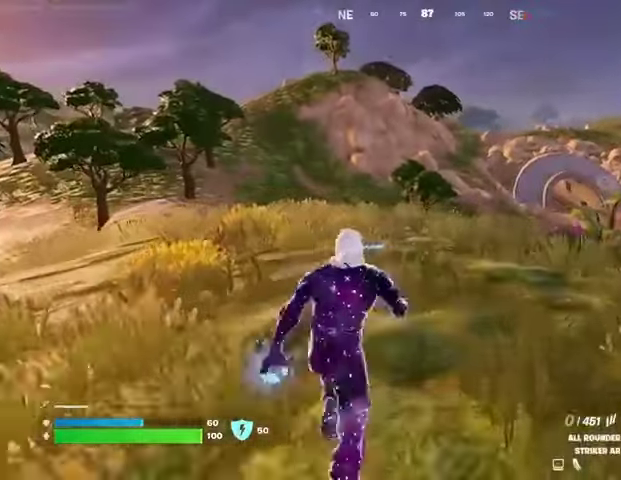
{"buttons": [], "left_stick": "left", "right_stick": "center", "events": [[133, "left_stick", "up"], [267, "left_stick", "left"]]}
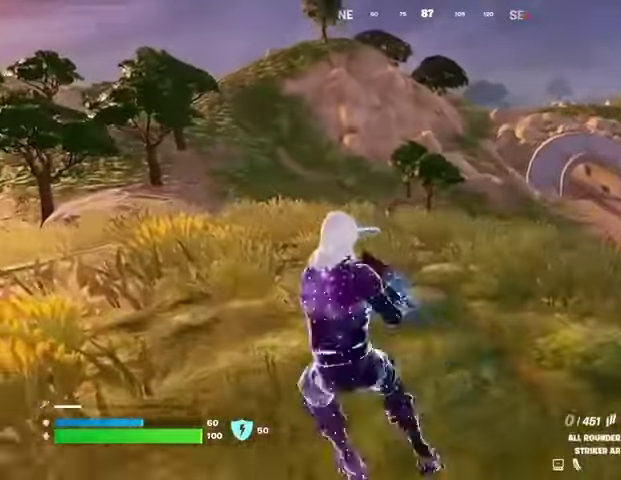
{"buttons": [], "left_stick": "up-left", "right_stick": "center", "events": [[200, "L2", "down"], [200, "right_stick", "up-left"], [267, "left_stick", "up-left"], [267, "right_stick", "center"], [500, "L2", "up"]]}
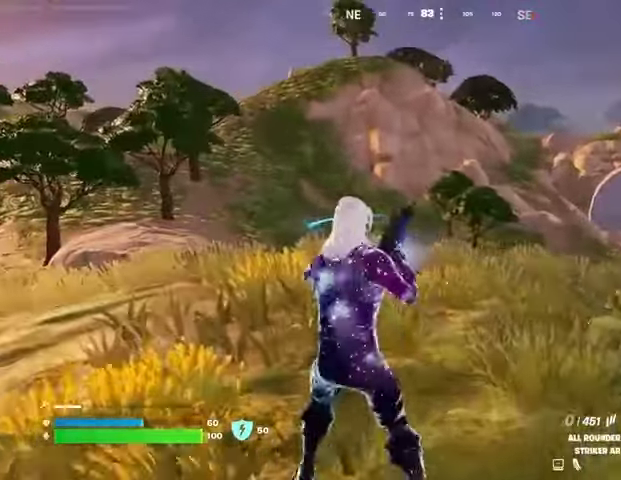
{"buttons": [], "left_stick": "left", "right_stick": "center", "events": [[233, "left_stick", "down-left"], [500, "left_stick", "left"]]}
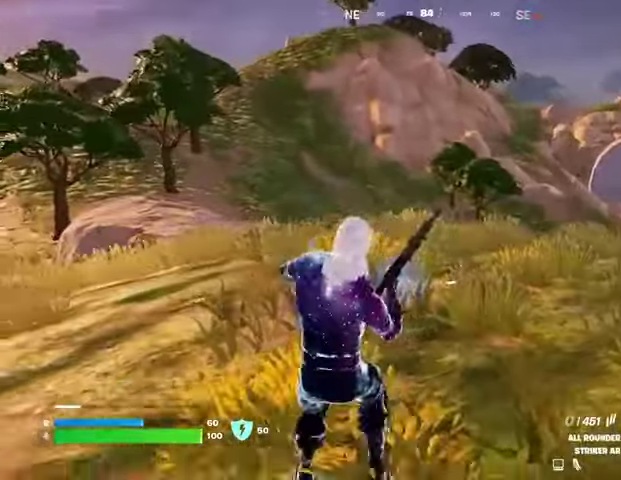
{"buttons": [], "left_stick": "up", "right_stick": "center", "events": [[433, "left_stick", "up"]]}